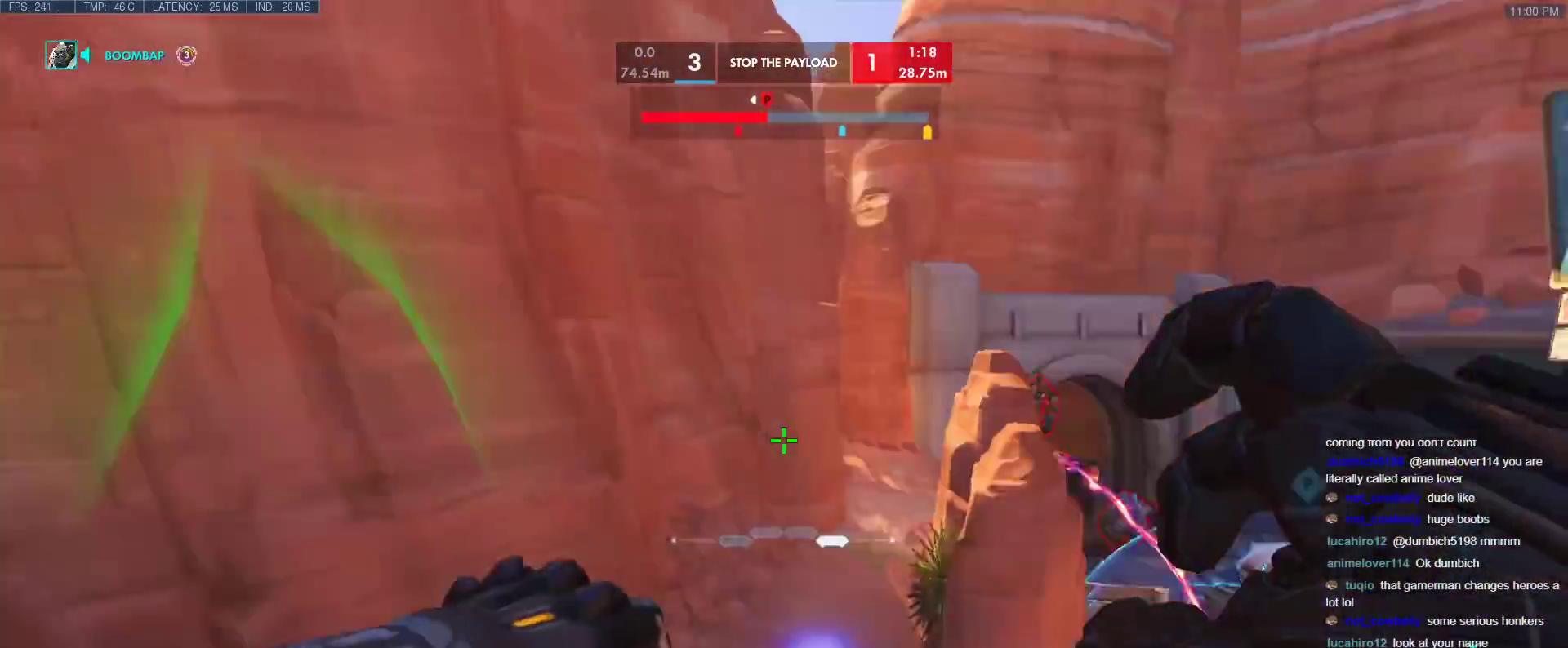
Gameplay with keyboard; each line is a JSON object with the keys held at the frame after it. "events" lists presses ("down") and releases ("up") of "1", "2", "3", "4", "5", "a", "alt", "b", "c", "caps_lock", "ctrl", "d", "e", "f", "g", "n", "q", "r", "s", "shift", "space", "t", "tab", "v", "w", "x" and "z" between this image and that frame as [ms after this image, input, new state], when the widget could be followed in between. No other keys are recorded. Mouse input is not recorded.
{"keys": ["d"], "events": [[217, "s", "up"]]}
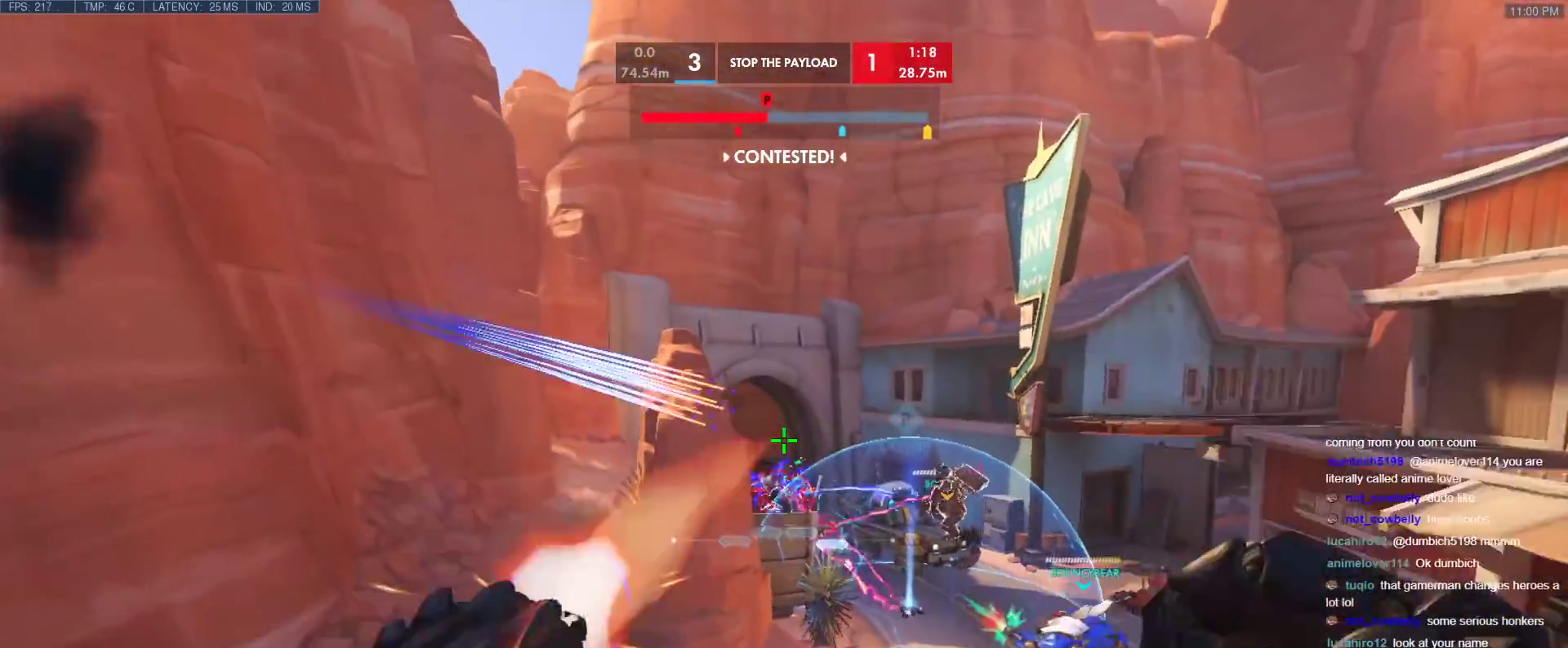
{"keys": ["s"], "events": [[283, "d", "up"], [367, "a", "down"], [367, "s", "down"], [417, "a", "up"]]}
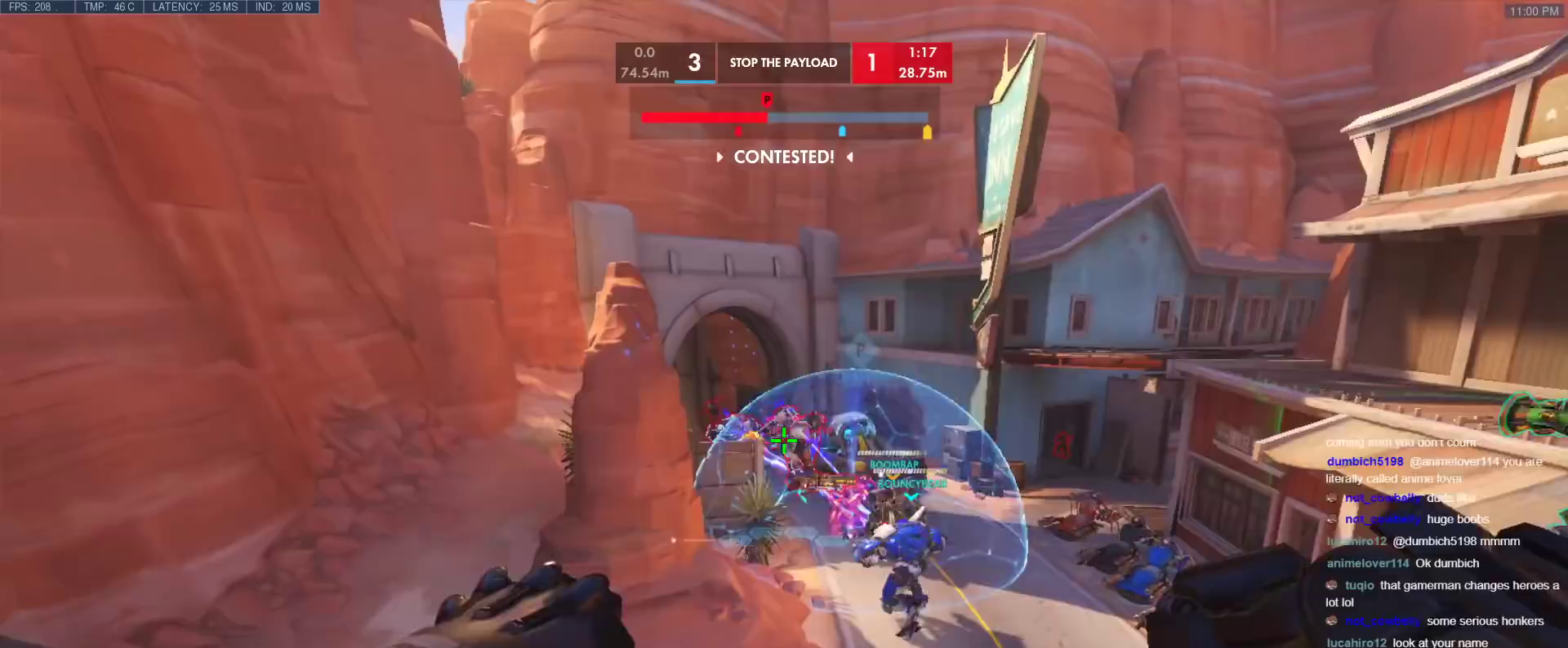
{"keys": ["d", "w"], "events": [[117, "s", "up"], [250, "d", "down"], [433, "w", "down"]]}
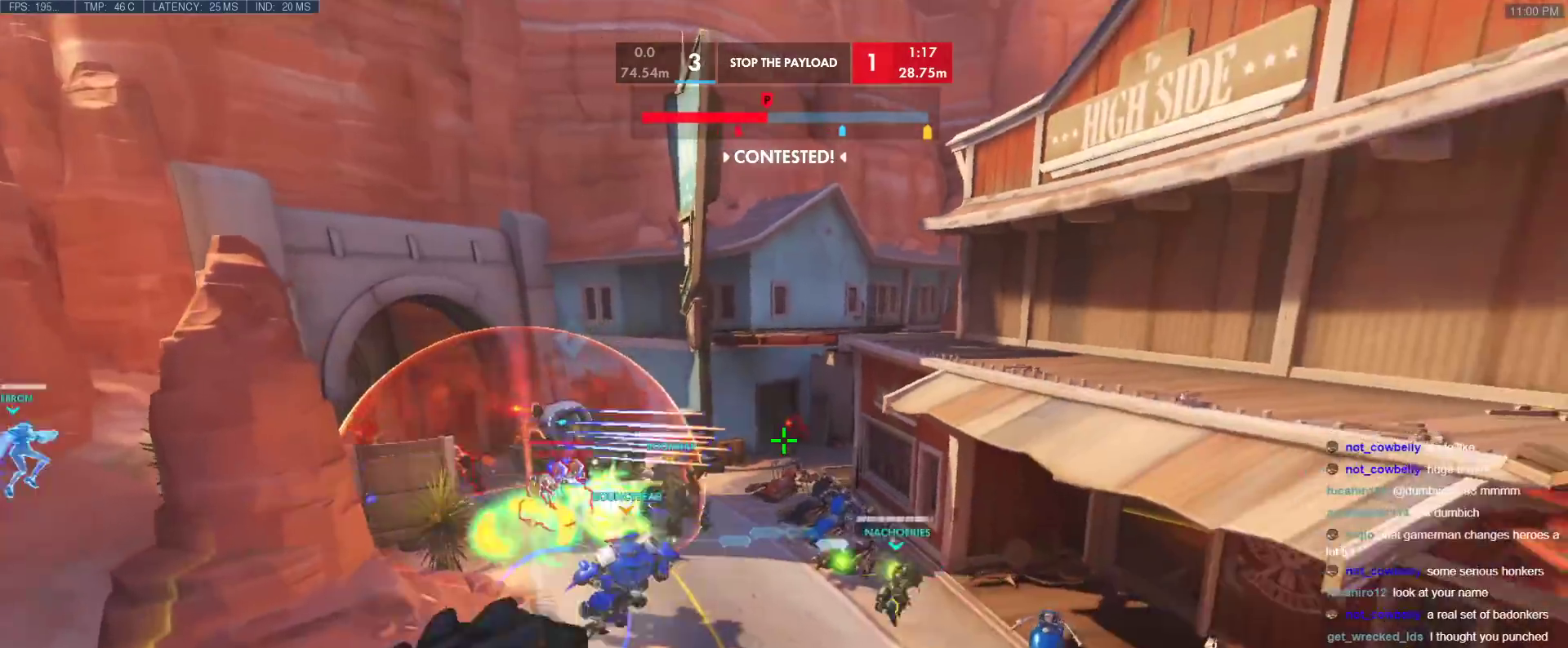
{"keys": ["d", "w"], "events": []}
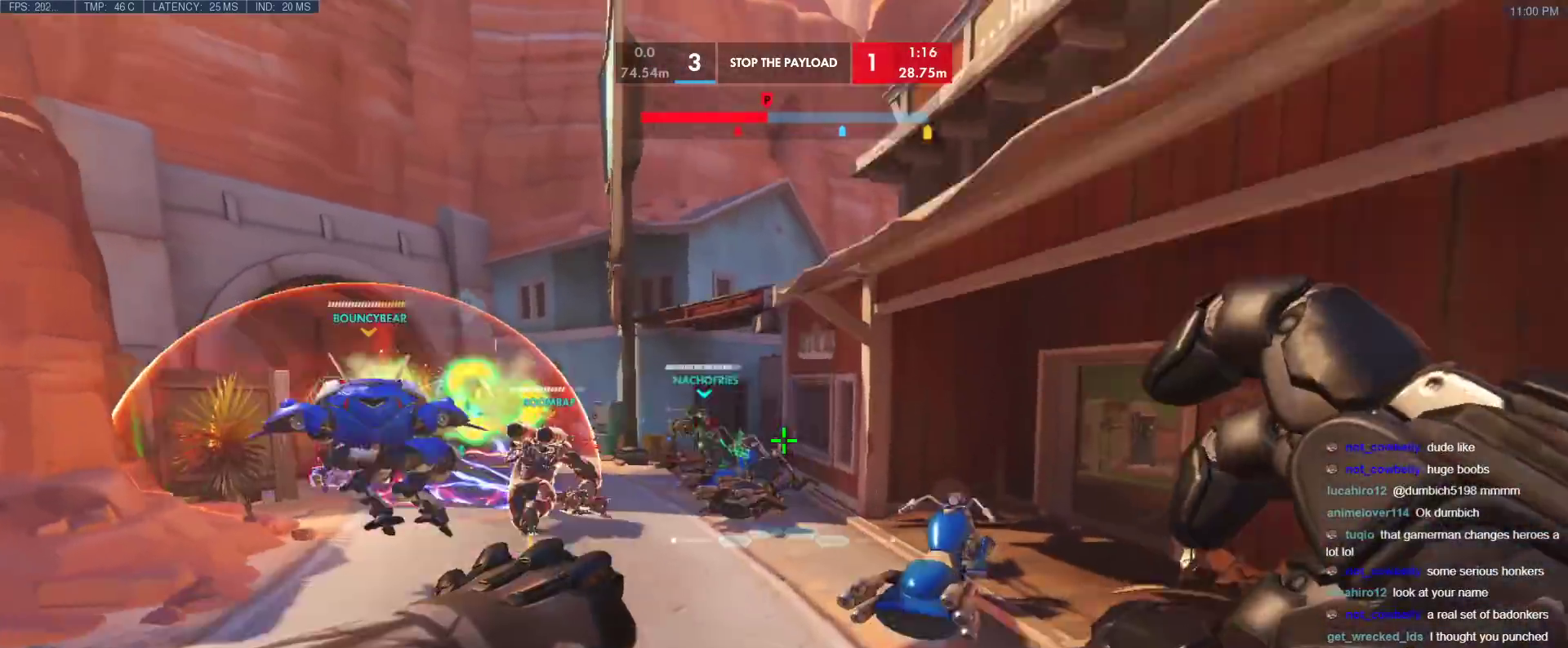
{"keys": ["d", "w"], "events": [[333, "space", "down"], [417, "space", "up"]]}
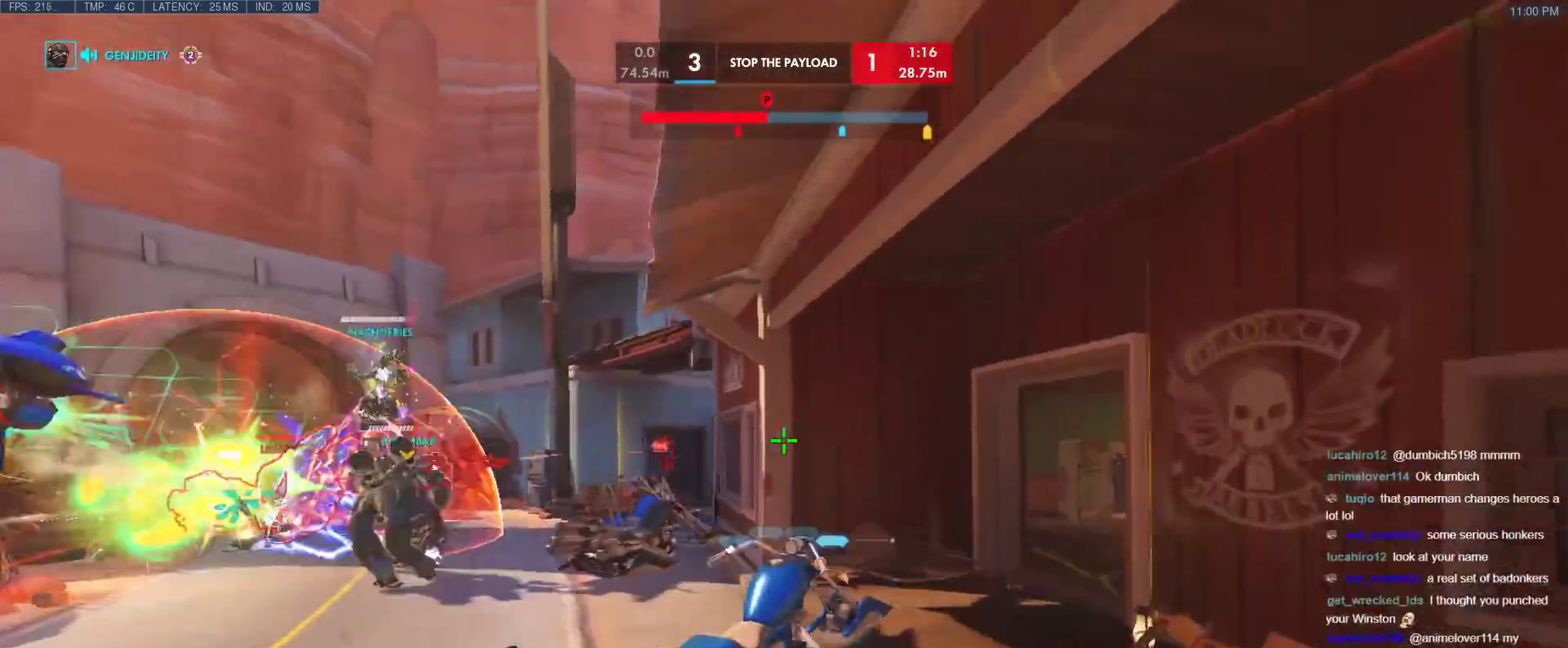
{"keys": ["d", "w"], "events": []}
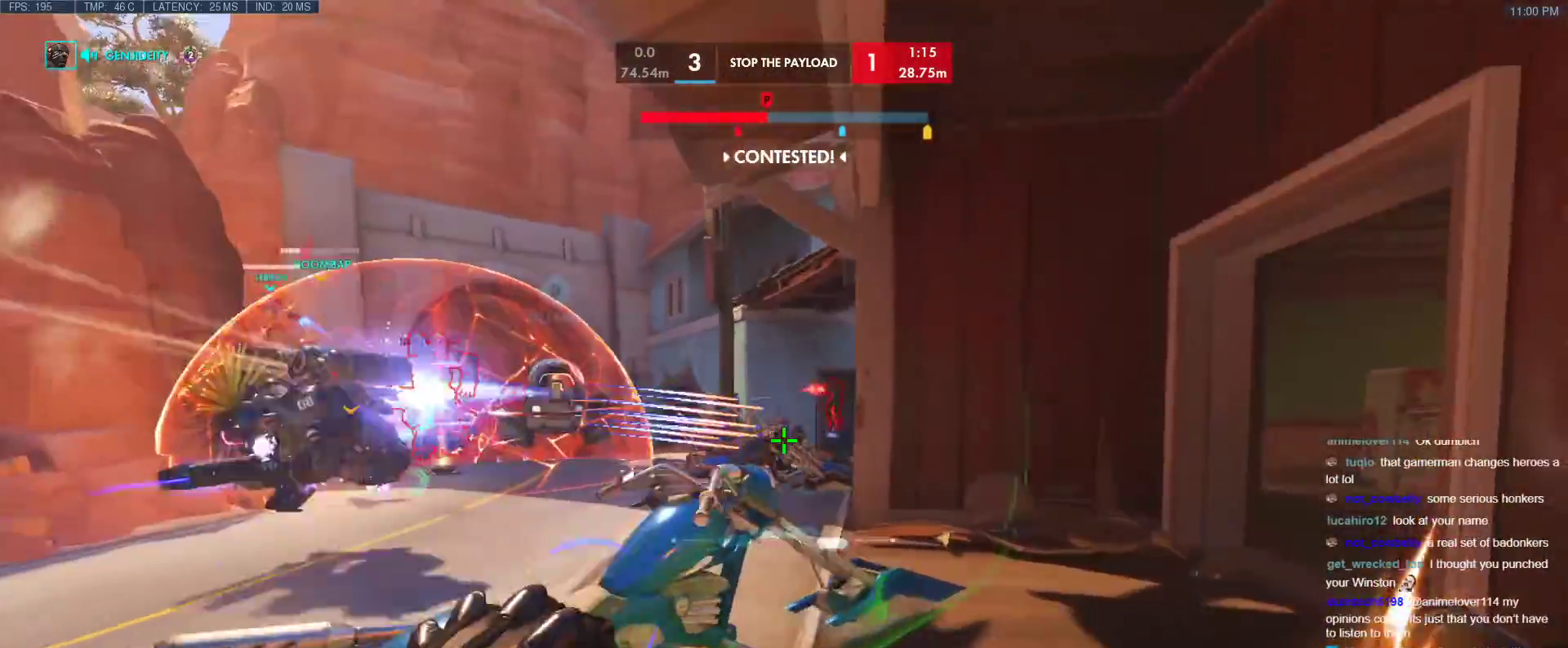
{"keys": ["d", "w"], "events": [[33, "d", "up"], [133, "space", "down"], [217, "space", "up"], [367, "d", "down"]]}
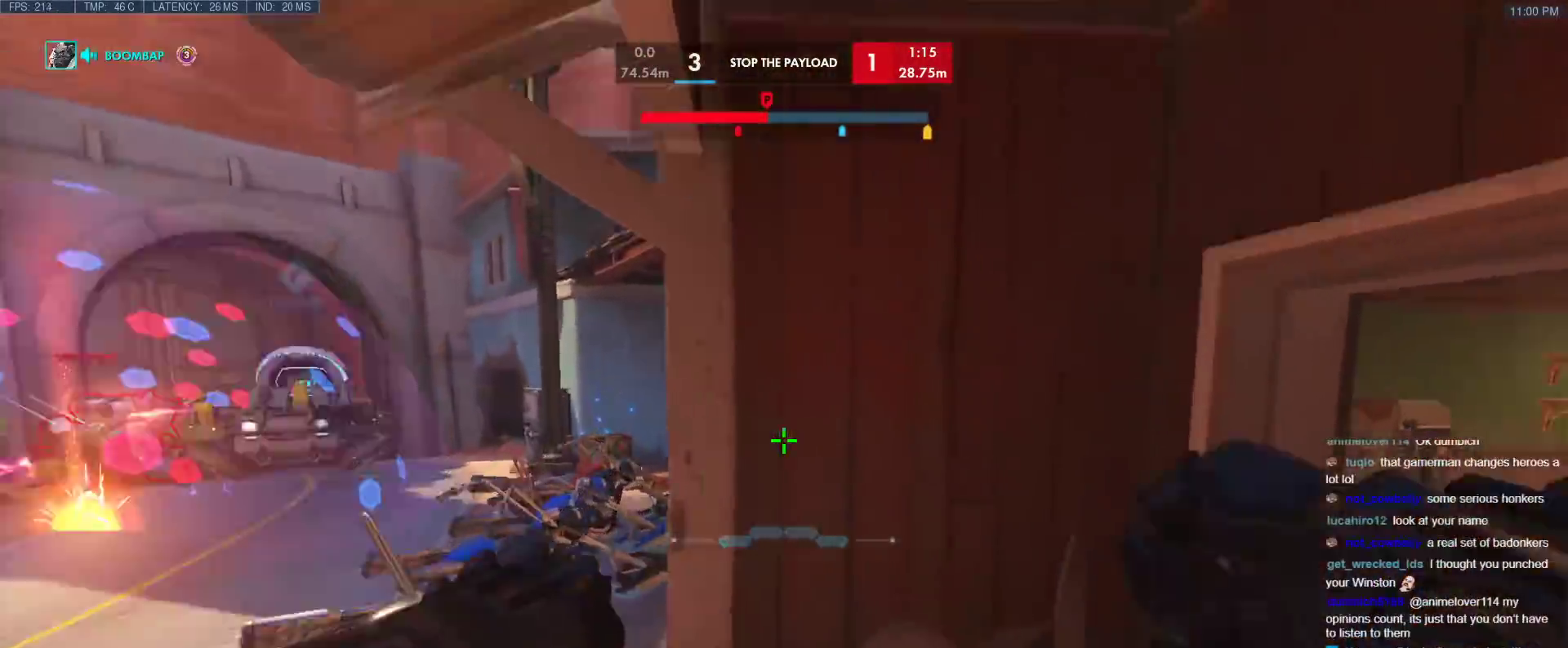
{"keys": ["d", "w"], "events": [[183, "d", "up"], [283, "t", "down"], [333, "t", "up"], [417, "d", "down"]]}
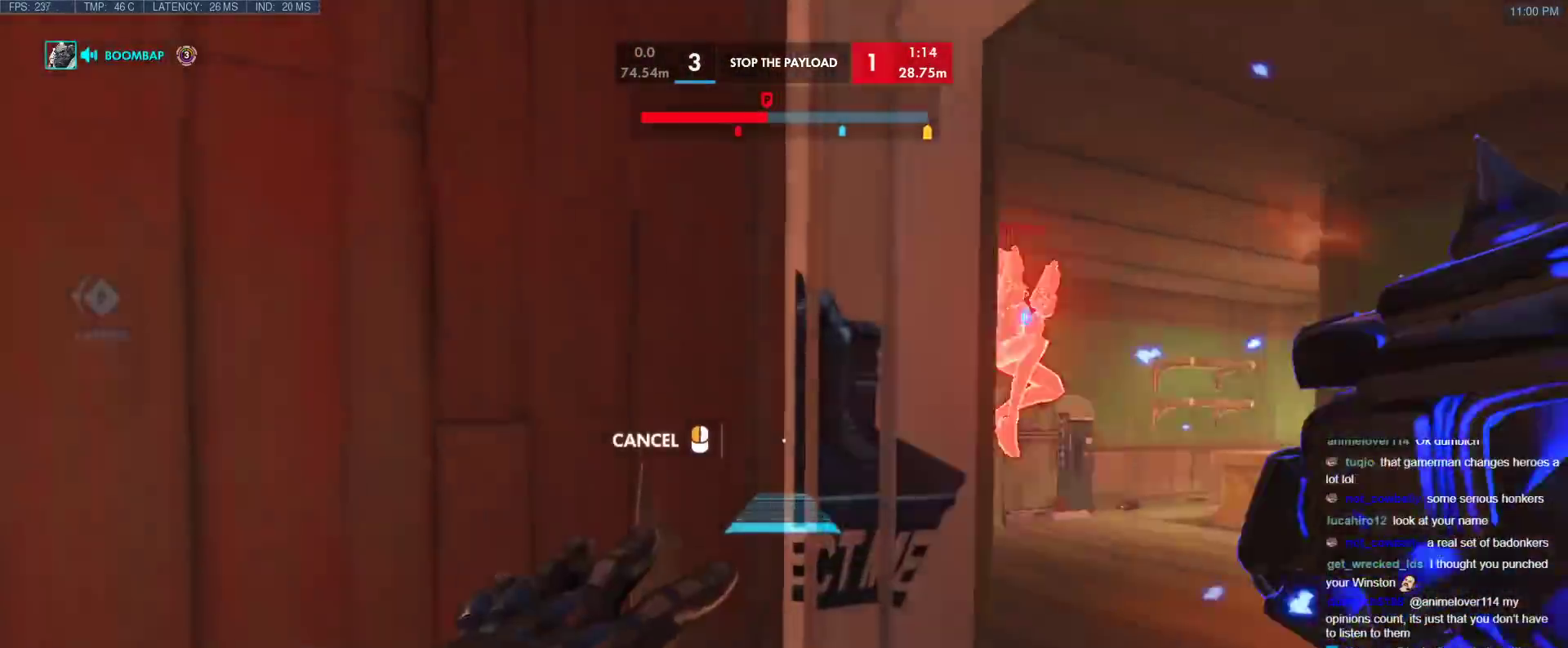
{"keys": ["w"], "events": [[400, "d", "up"]]}
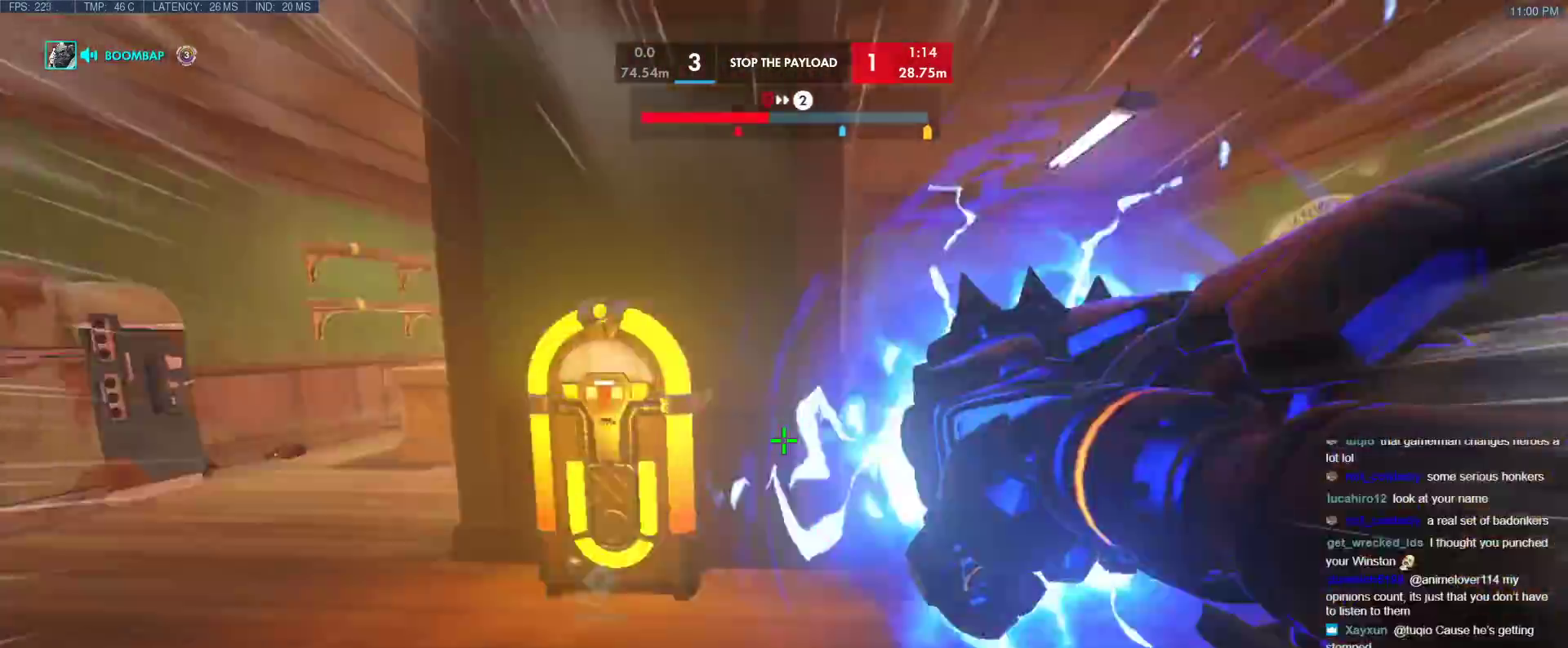
{"keys": ["w"], "events": [[83, "b", "down"], [167, "a", "down"], [167, "b", "up"], [267, "w", "up"], [400, "w", "down"], [450, "a", "up"]]}
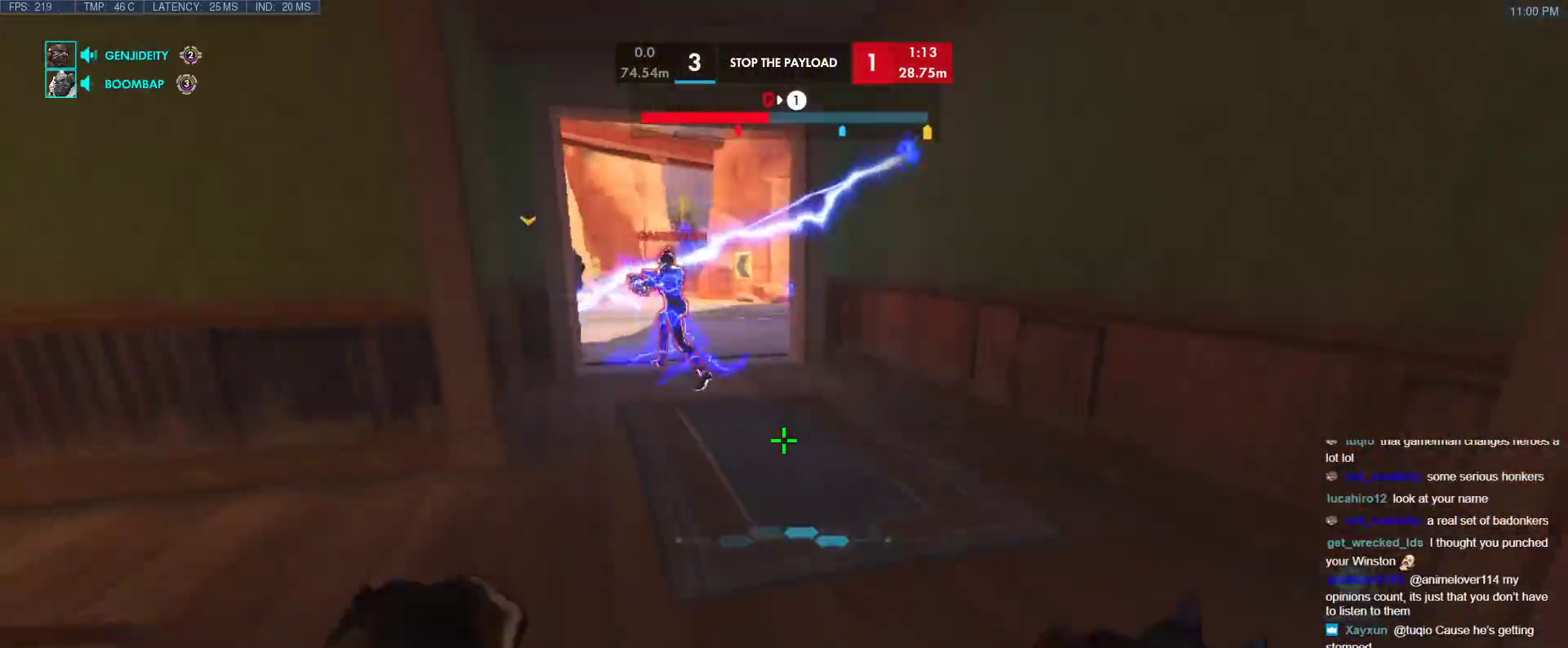
{"keys": ["w"], "events": [[283, "e", "down"], [383, "e", "up"]]}
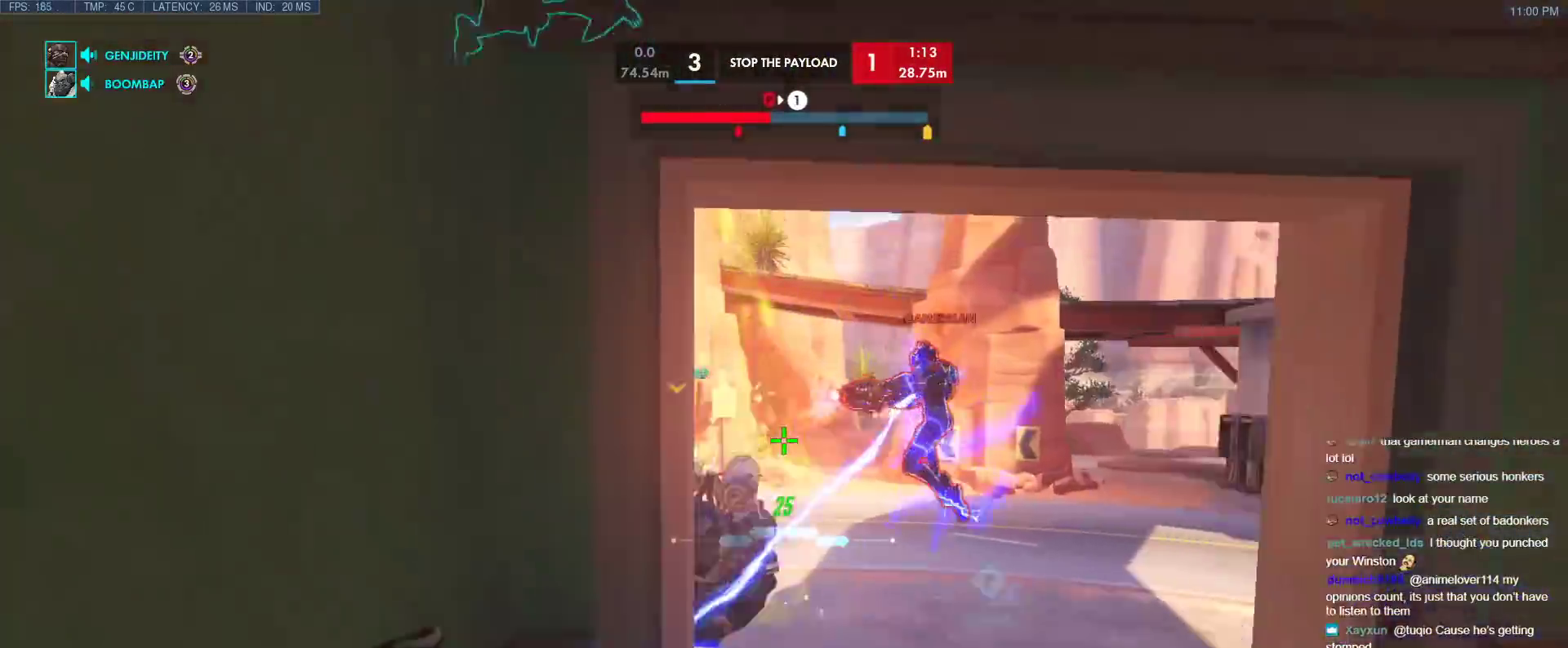
{"keys": ["a", "shift", "space", "w"], "events": [[67, "d", "down"], [200, "d", "up"], [400, "a", "down"], [483, "shift", "down"], [483, "space", "down"]]}
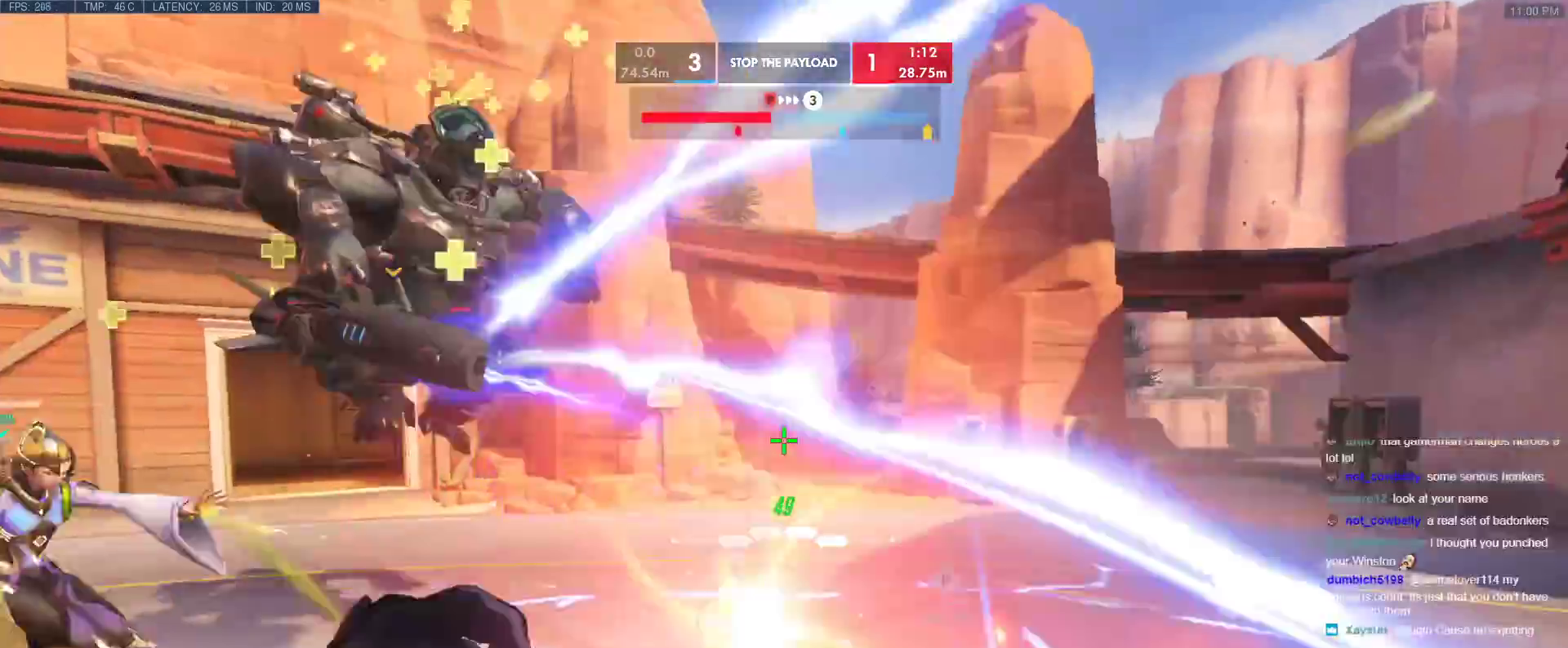
{"keys": ["a", "w"], "events": [[83, "space", "up"], [167, "shift", "up"]]}
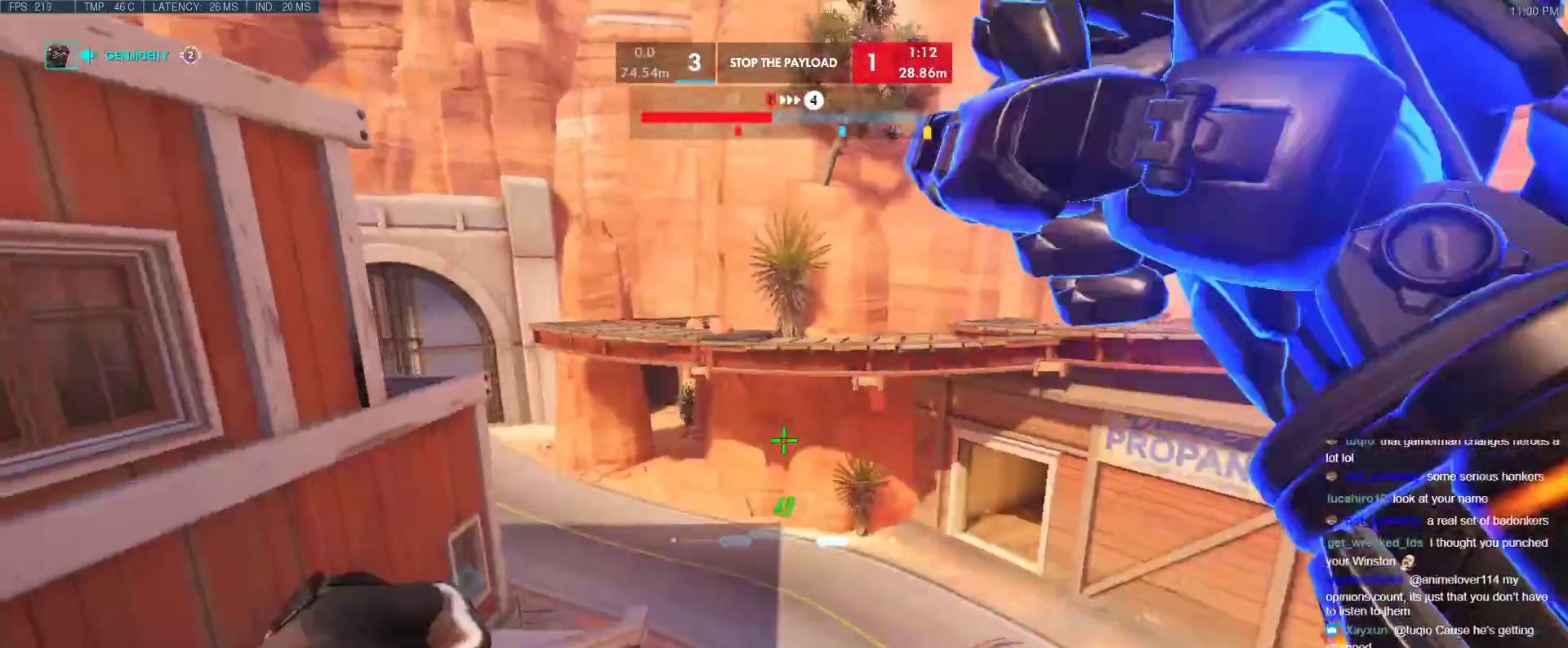
{"keys": ["d", "w"], "events": [[50, "a", "up"], [467, "d", "down"]]}
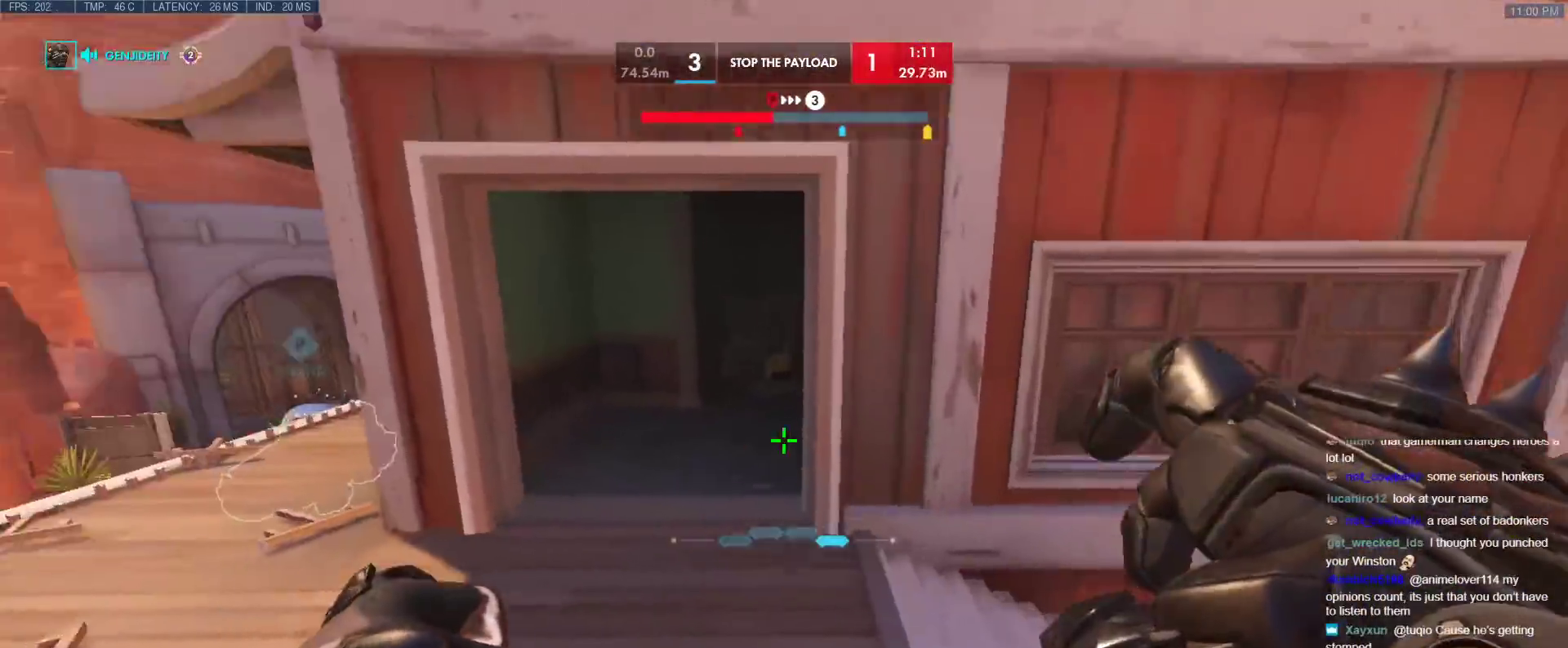
{"keys": ["d"], "events": [[117, "w", "up"]]}
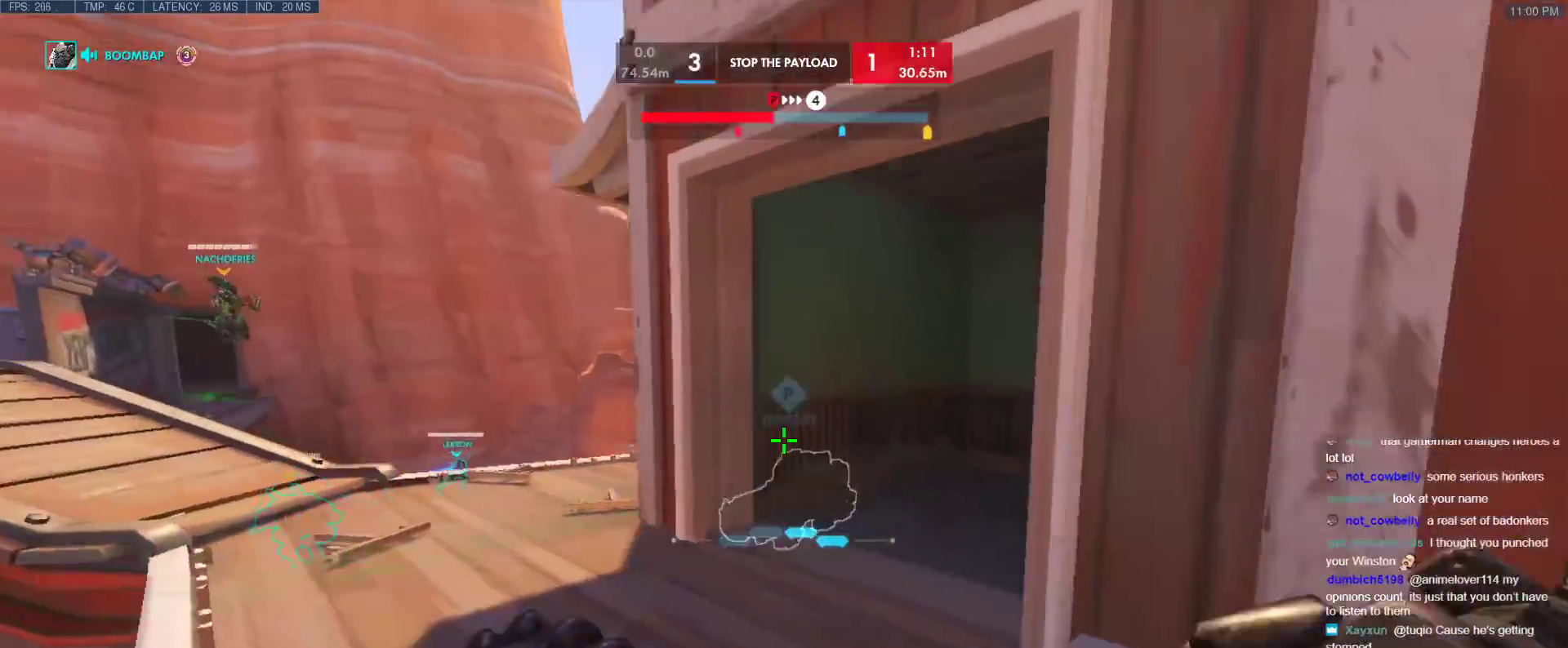
{"keys": ["a", "w"], "events": [[33, "w", "down"], [133, "a", "down"], [133, "d", "up"]]}
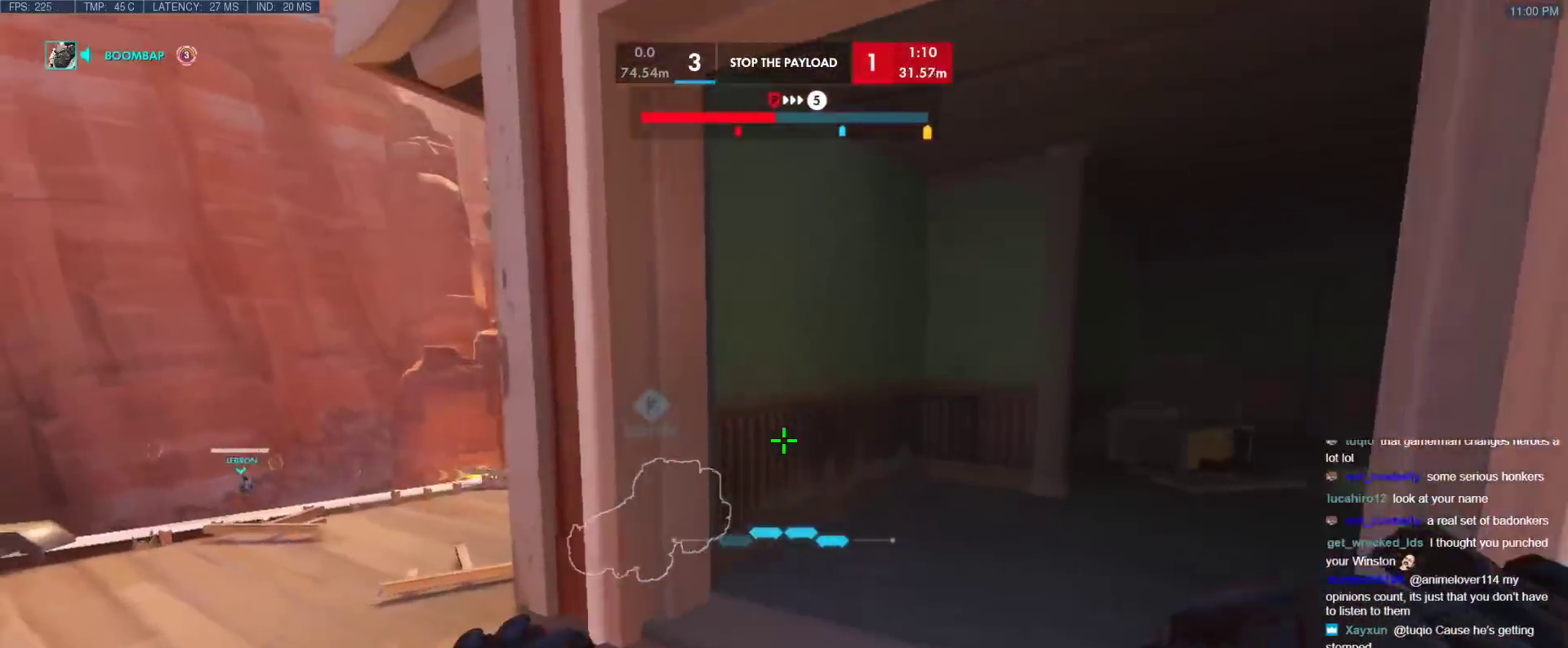
{"keys": [], "events": [[133, "w", "up"], [283, "w", "down"], [467, "a", "up"], [467, "w", "up"]]}
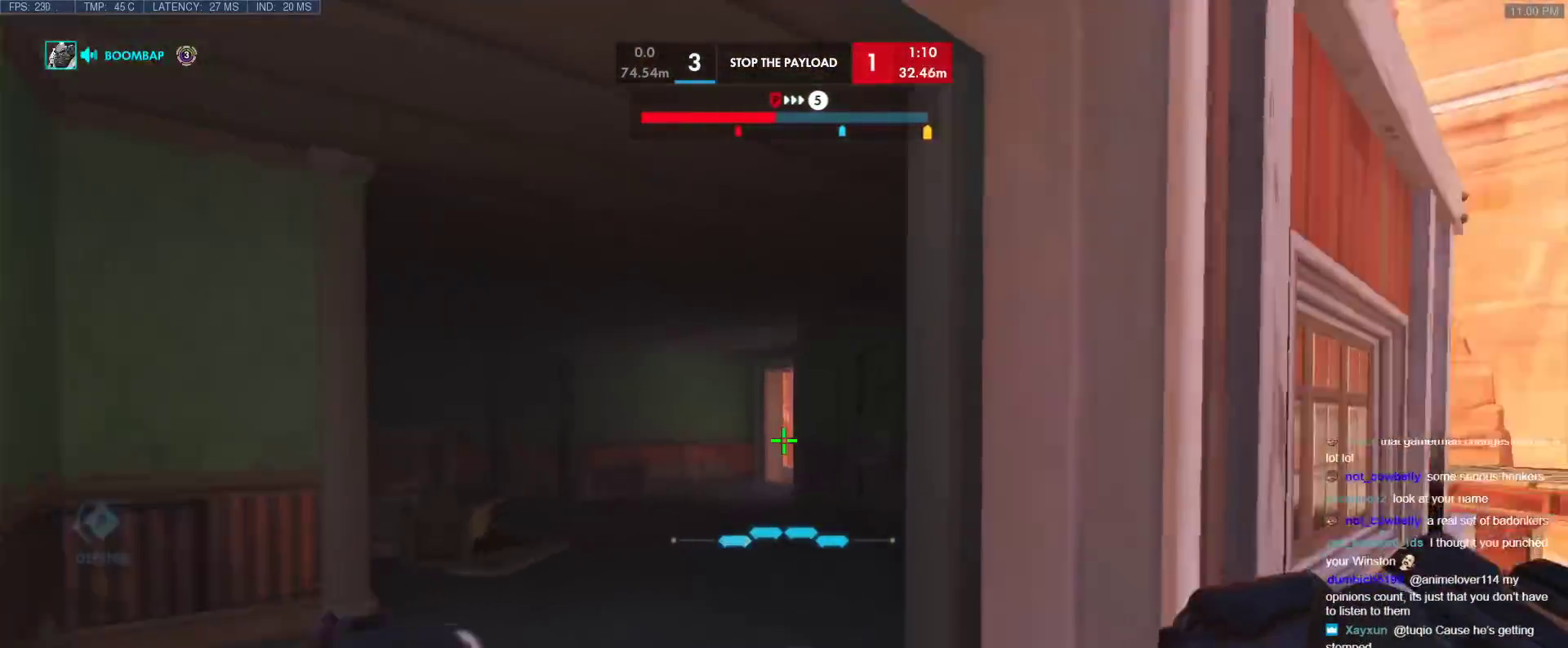
{"keys": ["d"], "events": [[17, "d", "down"], [117, "s", "down"], [200, "a", "down"], [200, "d", "up"], [200, "s", "up"], [400, "a", "up"], [400, "d", "down"]]}
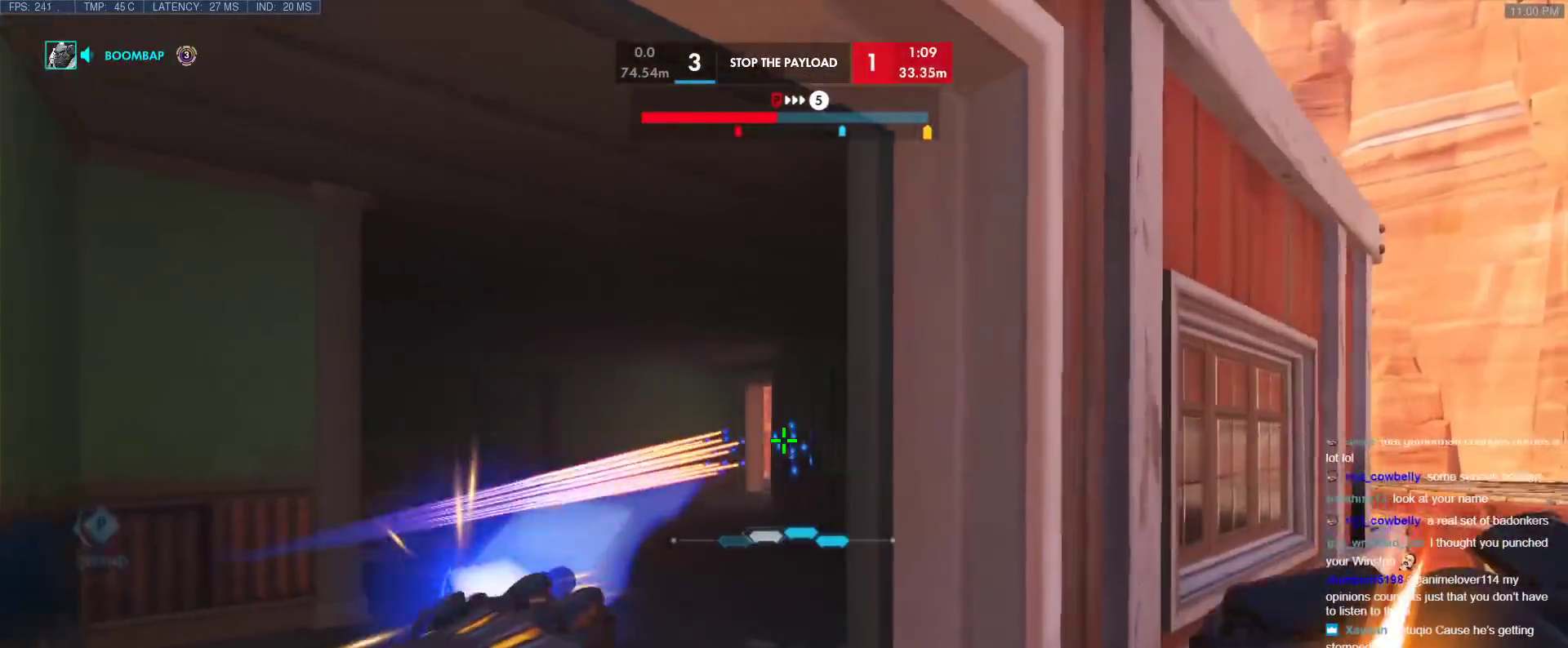
{"keys": ["a", "w"], "events": [[267, "a", "down"], [317, "d", "up"], [367, "w", "down"]]}
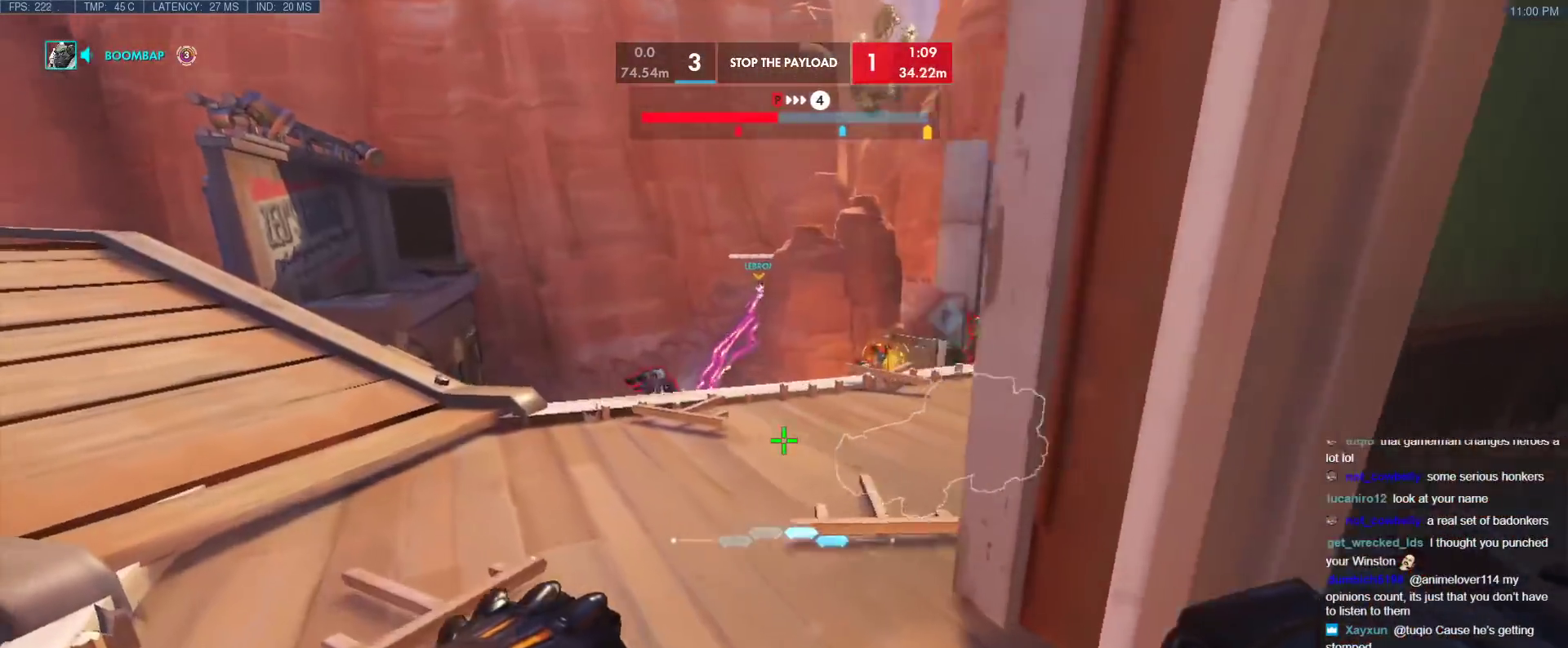
{"keys": ["d", "s"], "events": [[283, "a", "up"], [333, "d", "down"], [333, "w", "up"], [467, "s", "down"]]}
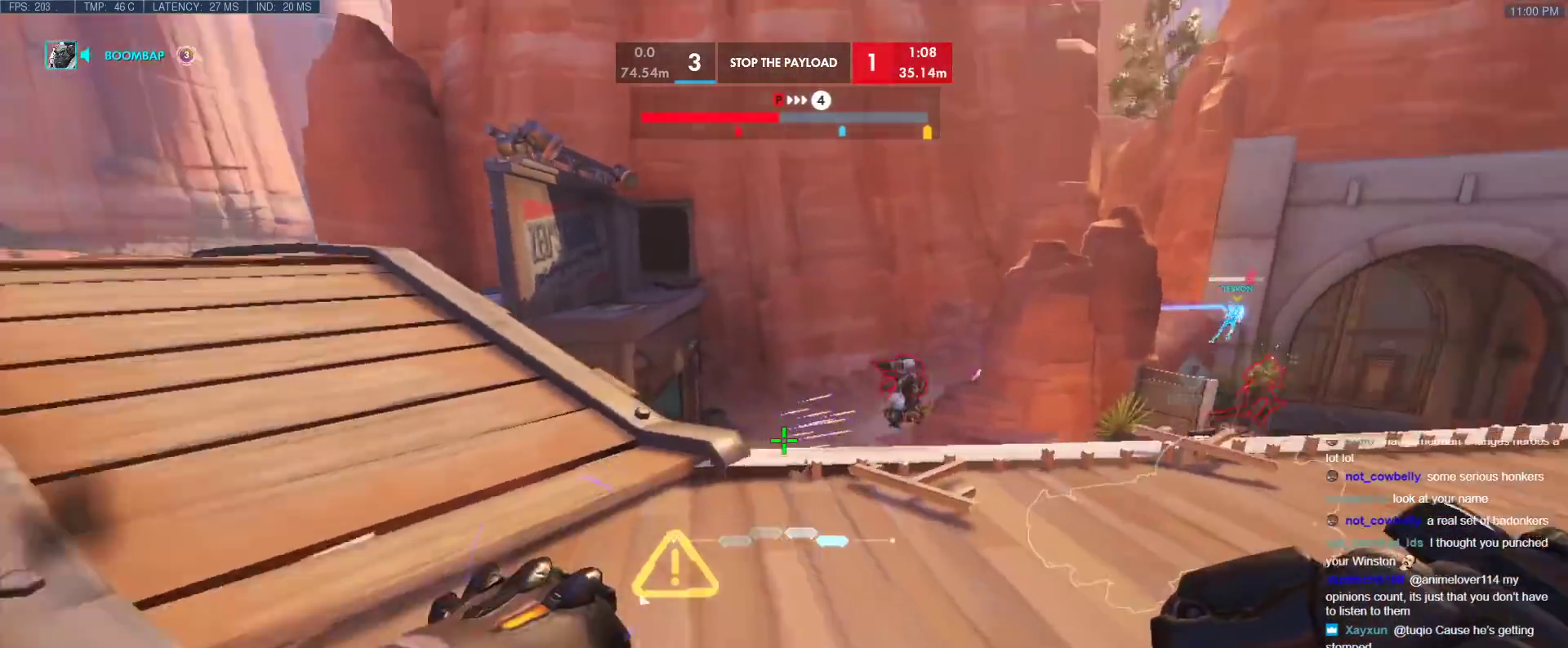
{"keys": ["d"], "events": [[117, "a", "down"], [150, "a", "up"], [150, "s", "up"]]}
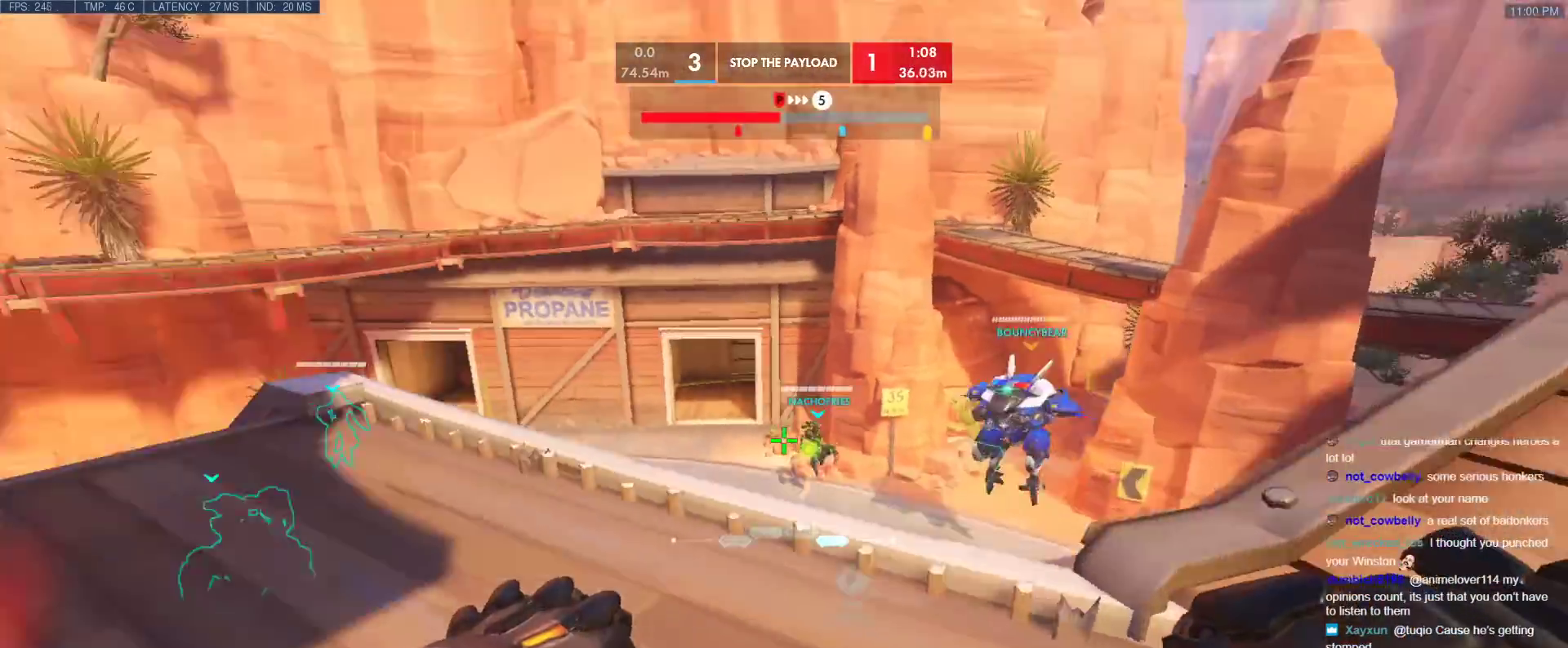
{"keys": ["a"], "events": [[83, "w", "down"], [167, "a", "down"], [167, "d", "up"], [167, "w", "up"], [367, "w", "down"], [400, "w", "up"]]}
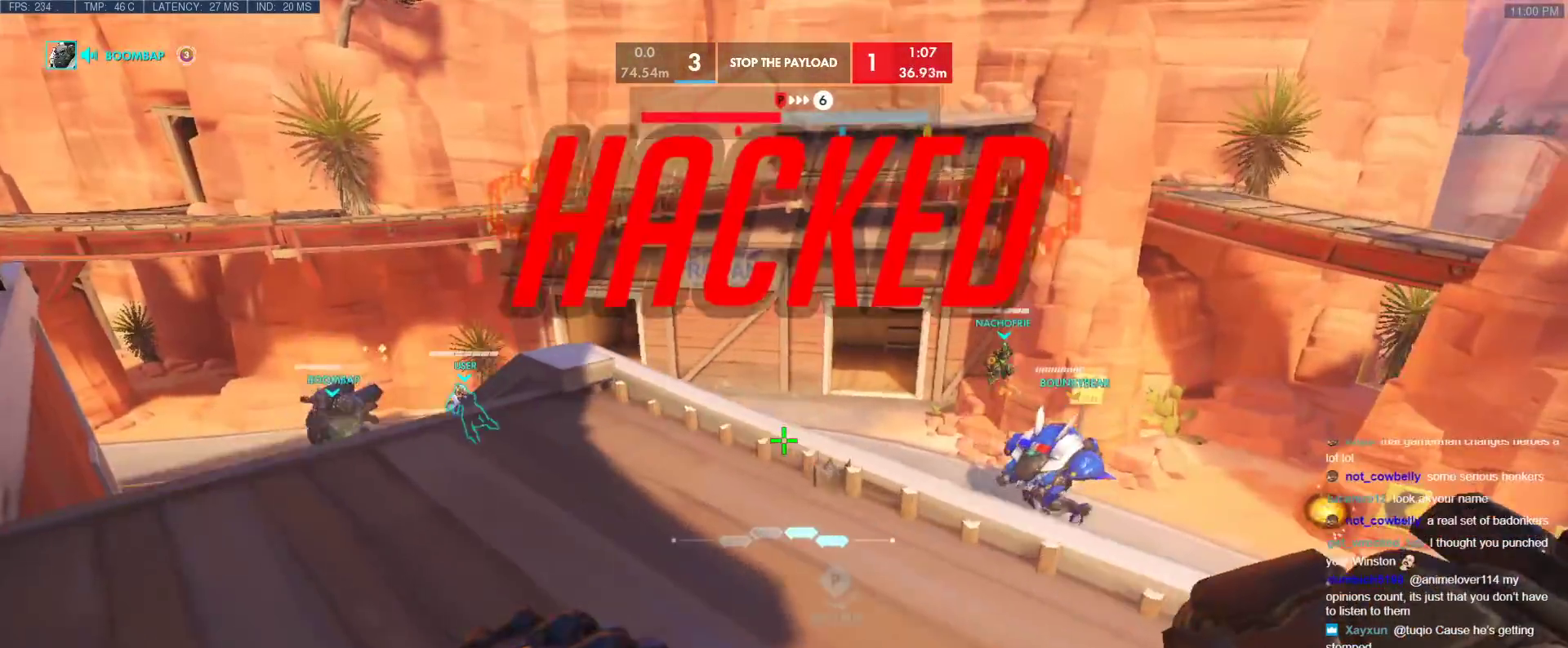
{"keys": ["a", "s"], "events": [[50, "w", "down"], [283, "w", "up"], [333, "s", "down"], [383, "a", "up"], [467, "a", "down"]]}
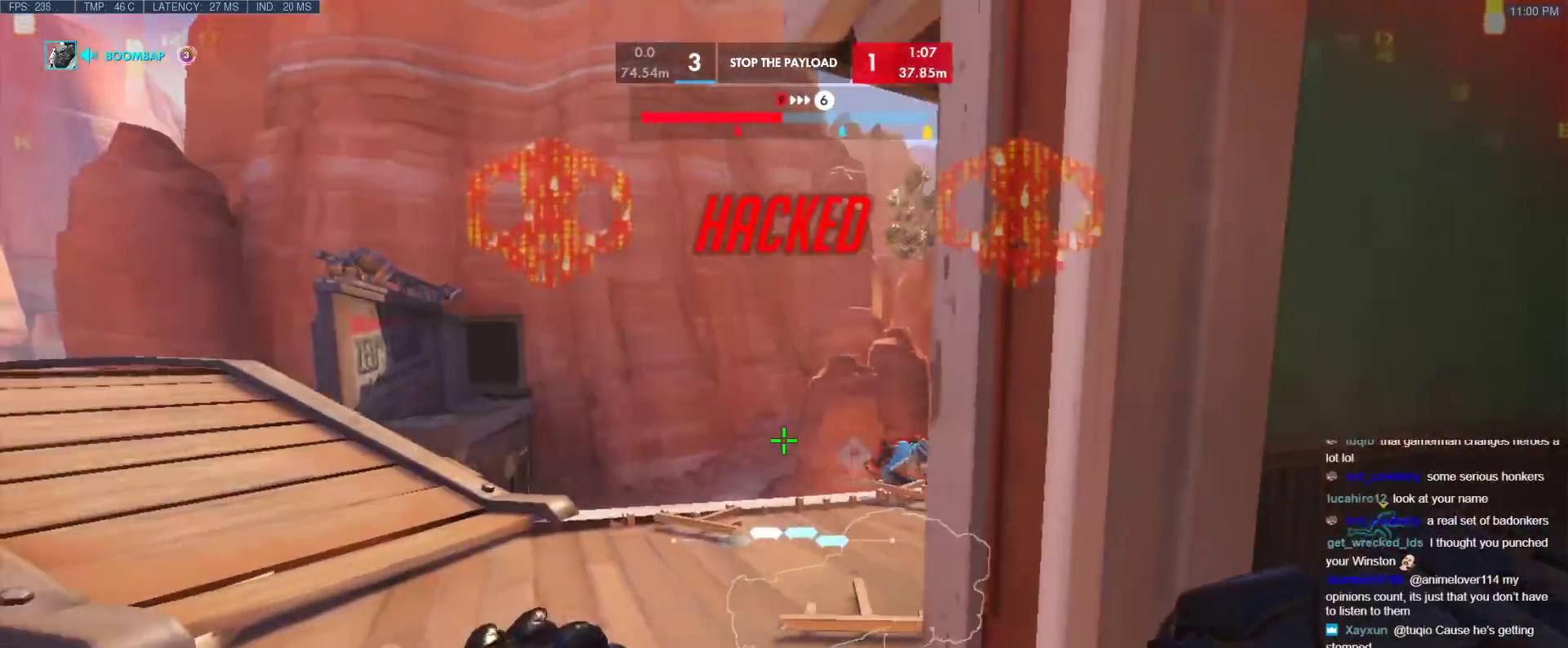
{"keys": ["d", "s"], "events": [[67, "a", "up"], [400, "space", "down"], [433, "d", "down"], [483, "space", "up"]]}
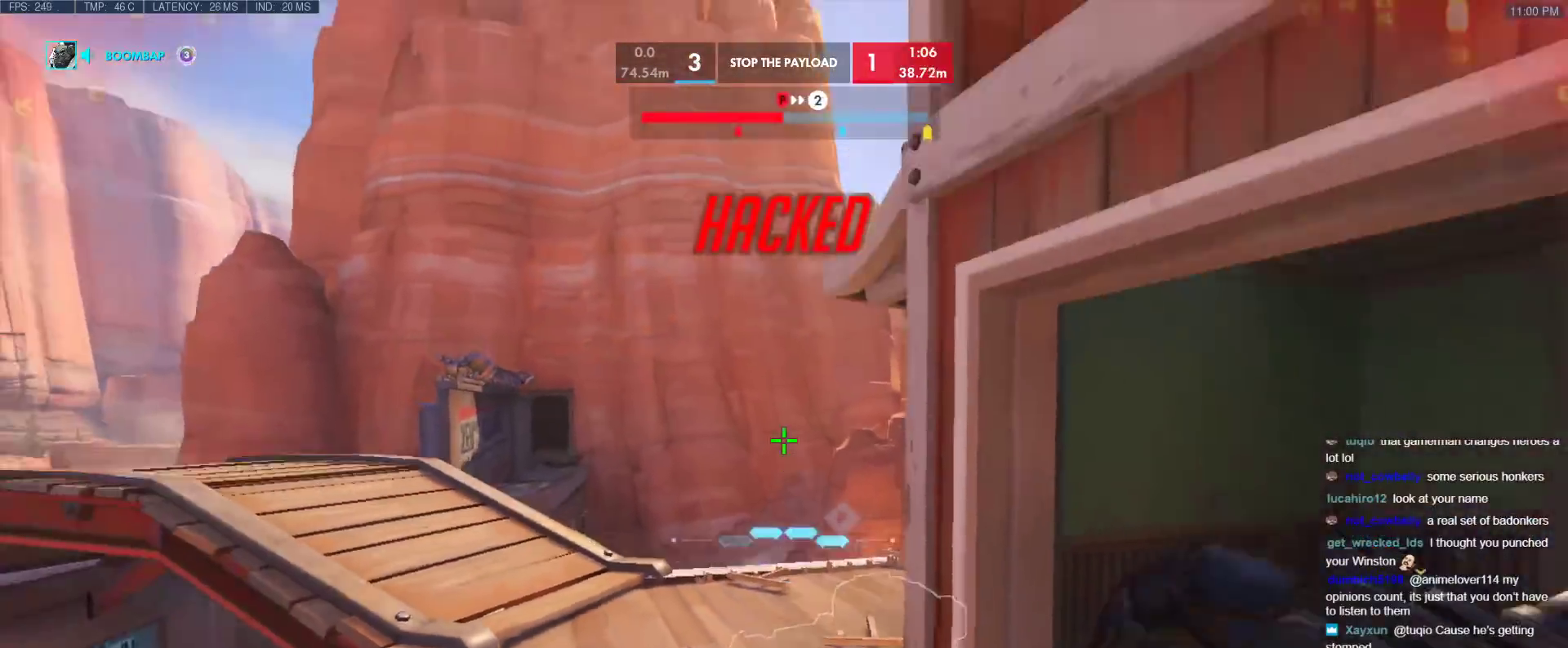
{"keys": ["s"], "events": [[317, "d", "up"]]}
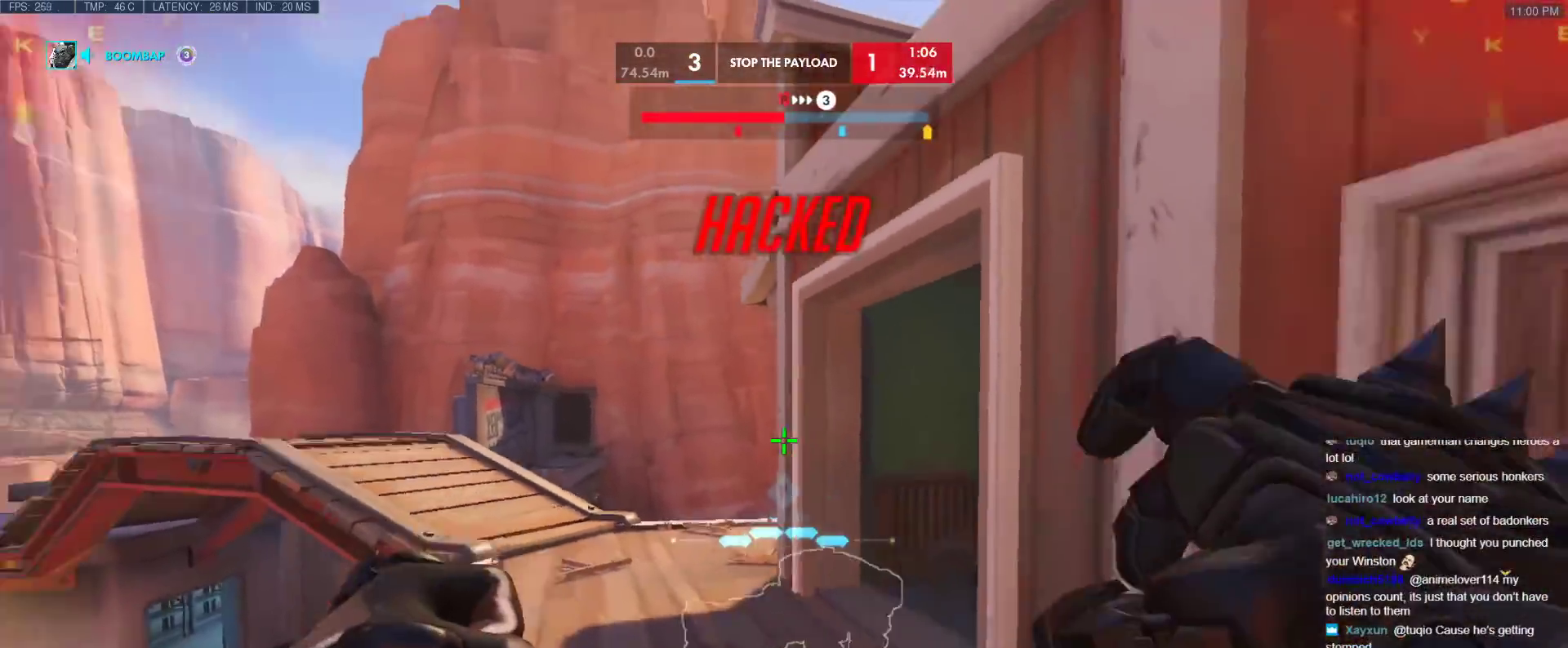
{"keys": ["s"], "events": [[50, "r", "down"], [183, "r", "up"]]}
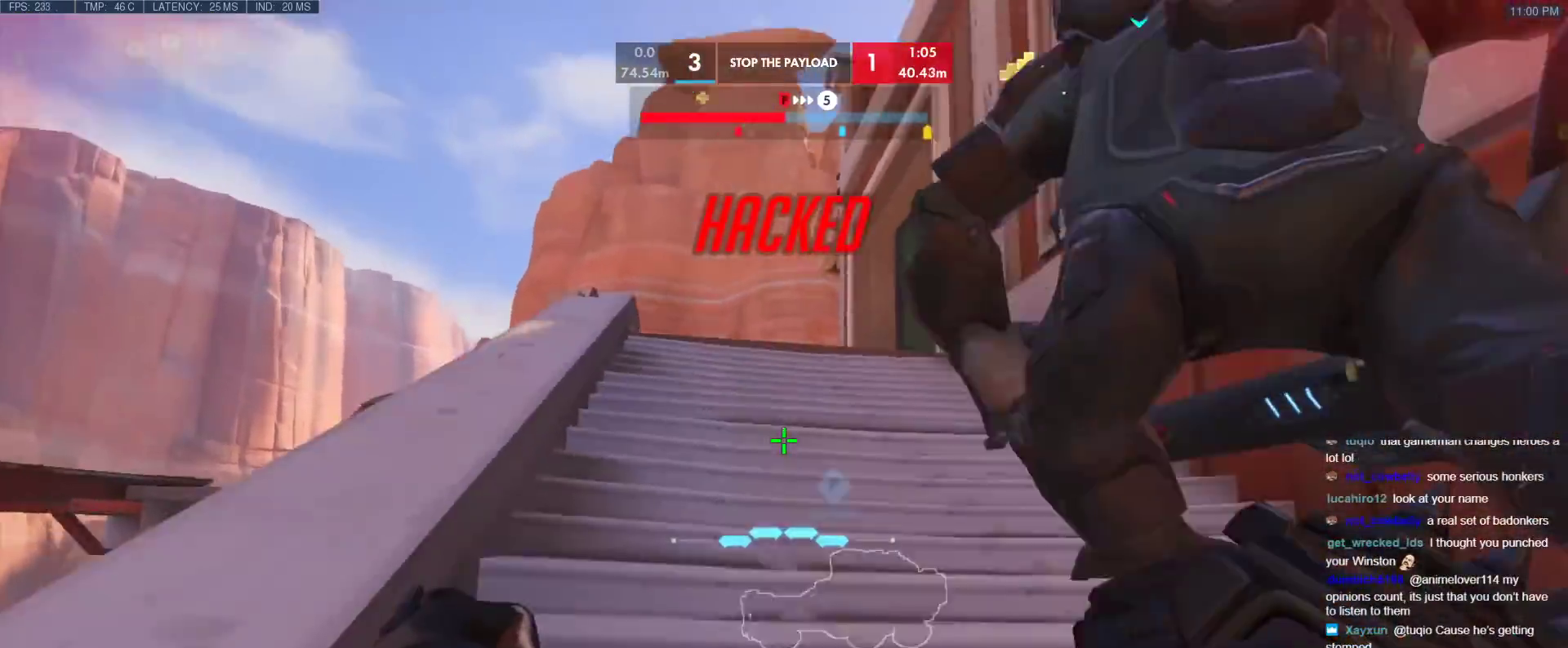
{"keys": ["d"], "events": [[67, "space", "down"], [150, "space", "up"], [350, "d", "down"], [483, "s", "up"]]}
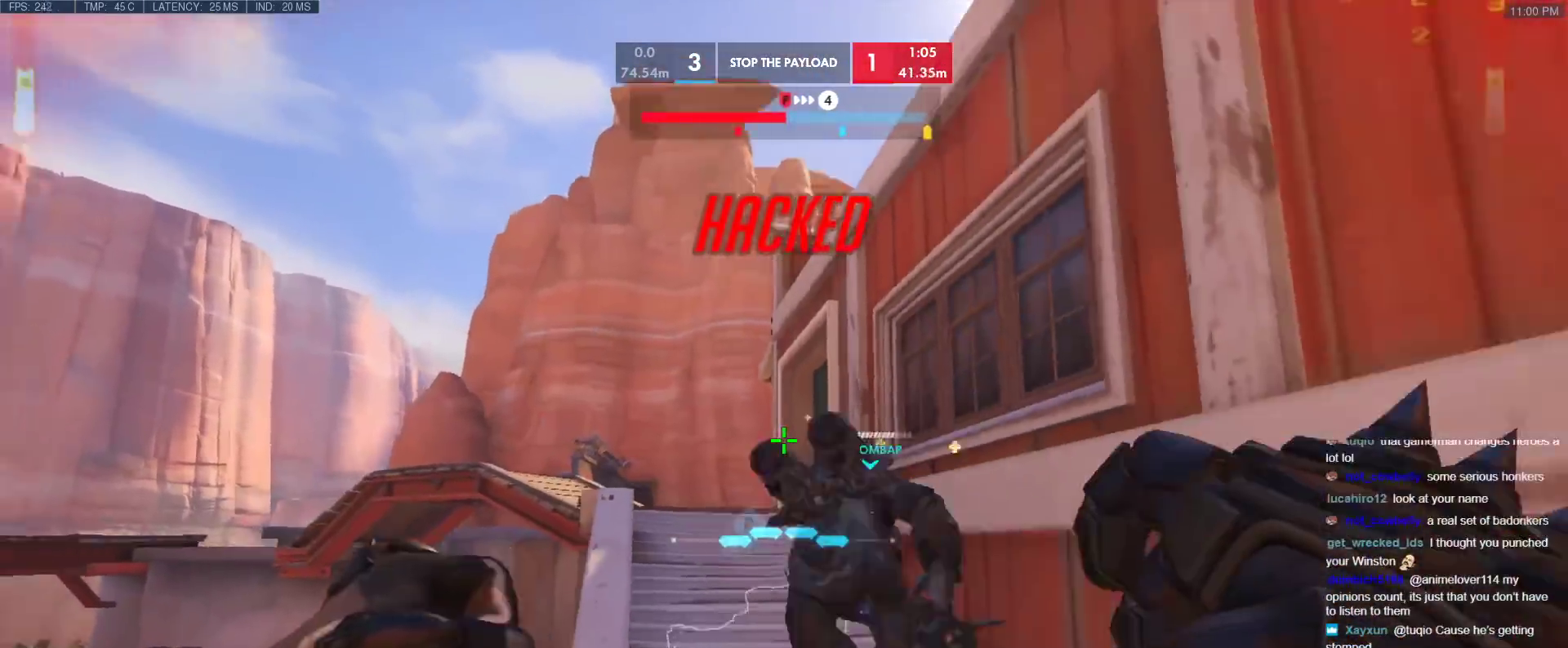
{"keys": ["d"], "events": [[167, "w", "down"], [450, "w", "up"]]}
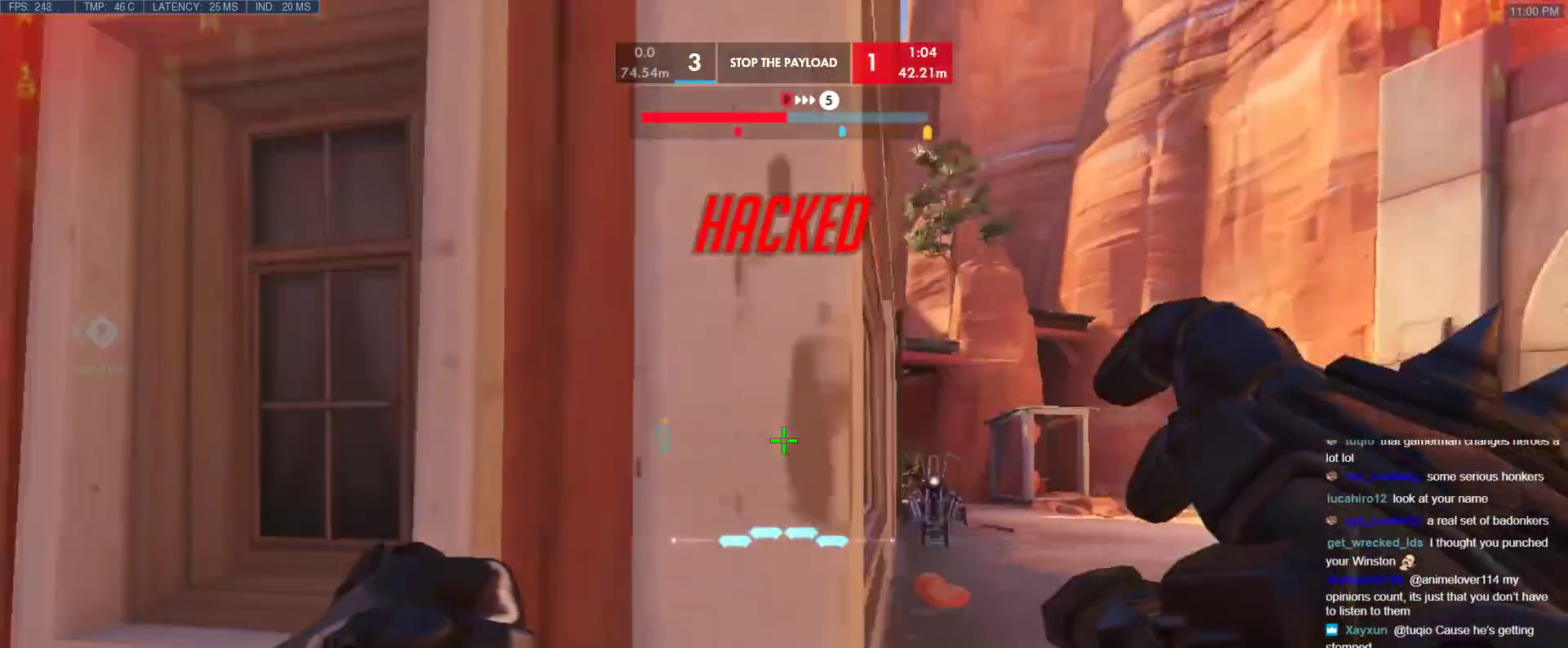
{"keys": ["s"], "events": [[133, "a", "down"], [133, "d", "up"], [183, "s", "down"], [333, "a", "up"]]}
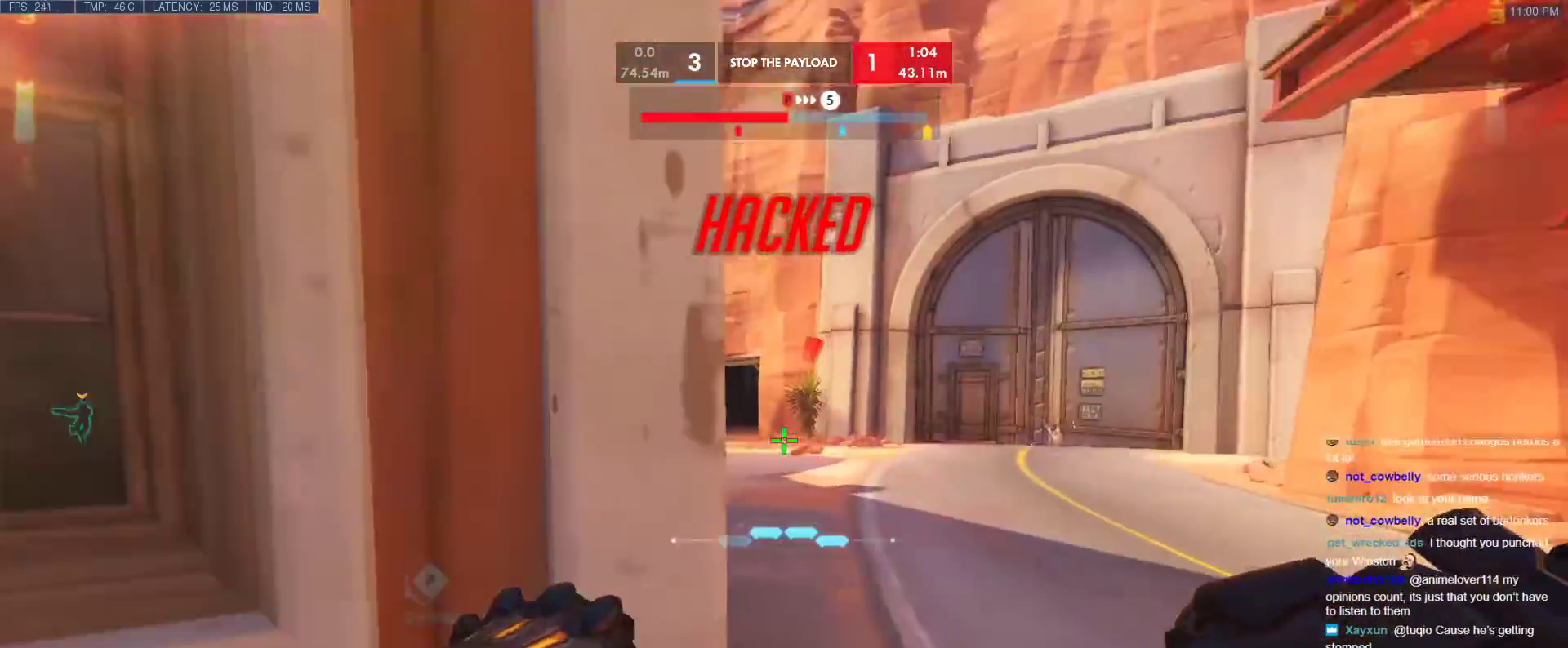
{"keys": ["a"], "events": [[17, "a", "down"], [200, "s", "up"]]}